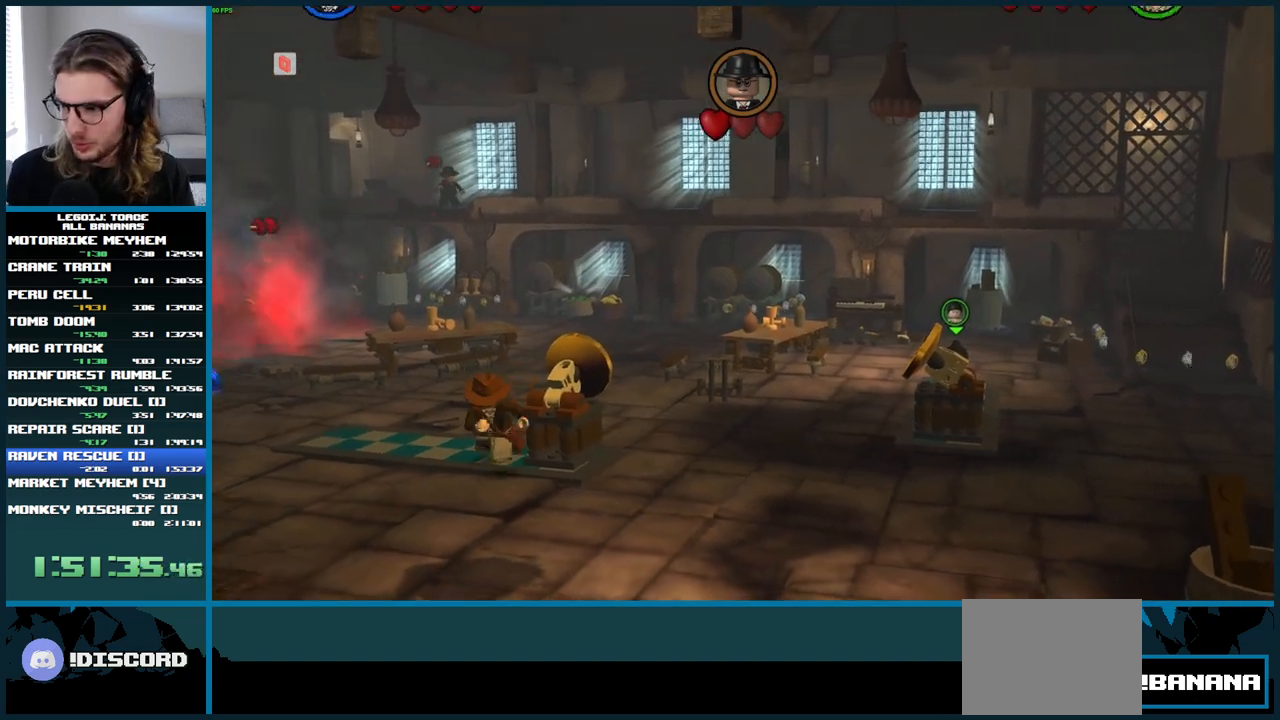
Gameplay with a controller (Xbox layout); each line is a JSON object with the inputs held at the frame after it. "button_events" lists button changes between this image and that frame as [ms after this image, input, new state], when the widget could be followed in between (sticks are given only as held states). Not read: L3 R3.
{"buttons": [], "left_stick": "down", "right_stick": "center", "button_events": []}
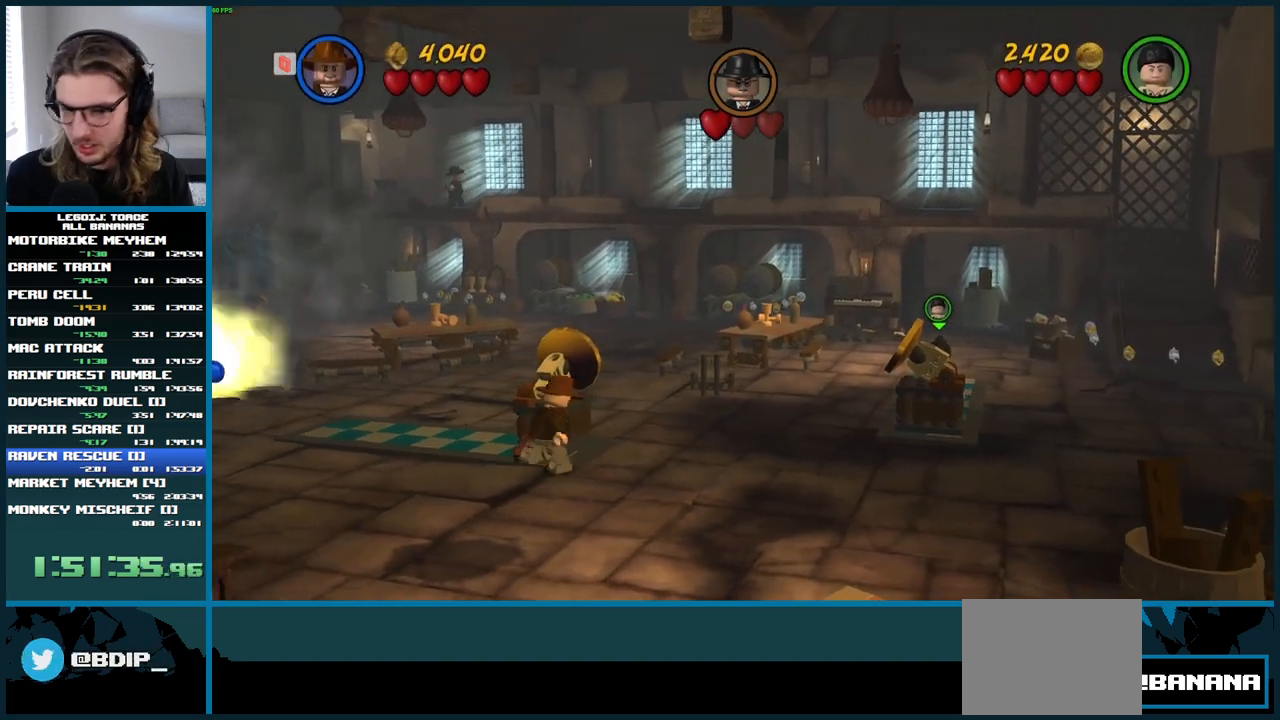
{"buttons": ["A"], "left_stick": "up-left", "right_stick": "center", "button_events": [[317, "A", "down"]]}
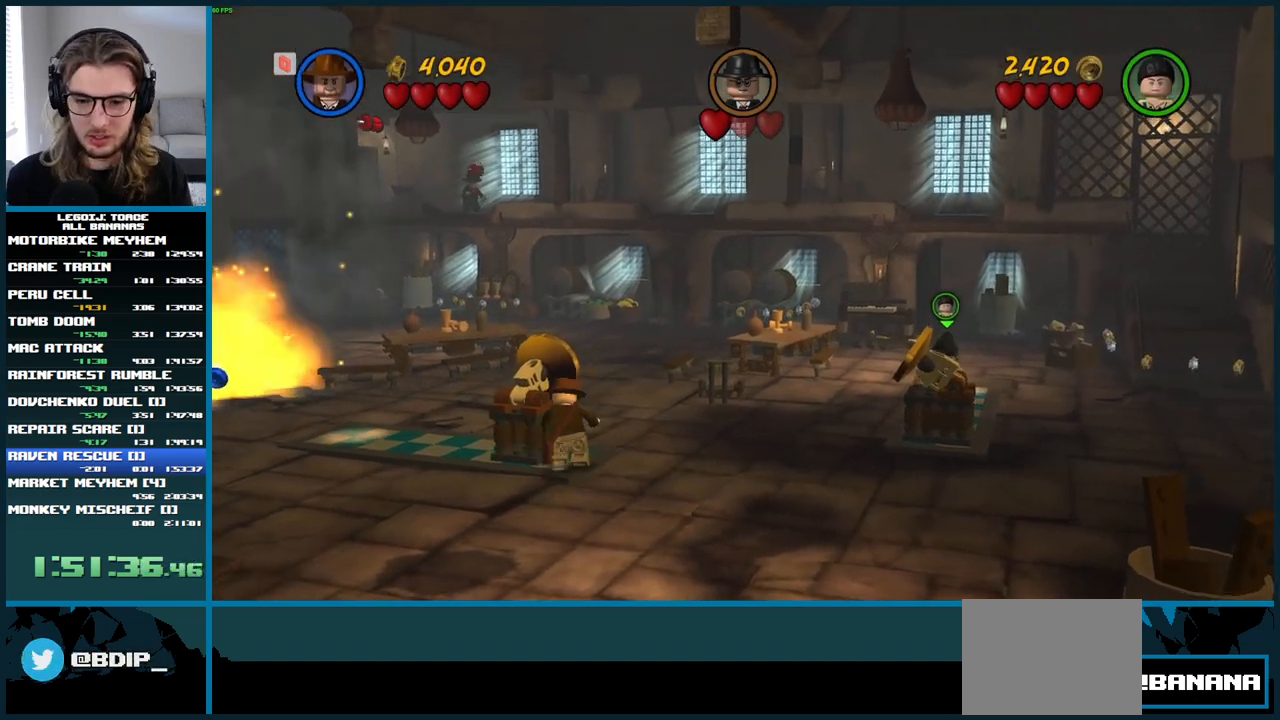
{"buttons": [], "left_stick": "down-left", "right_stick": "center", "button_events": [[217, "A", "up"]]}
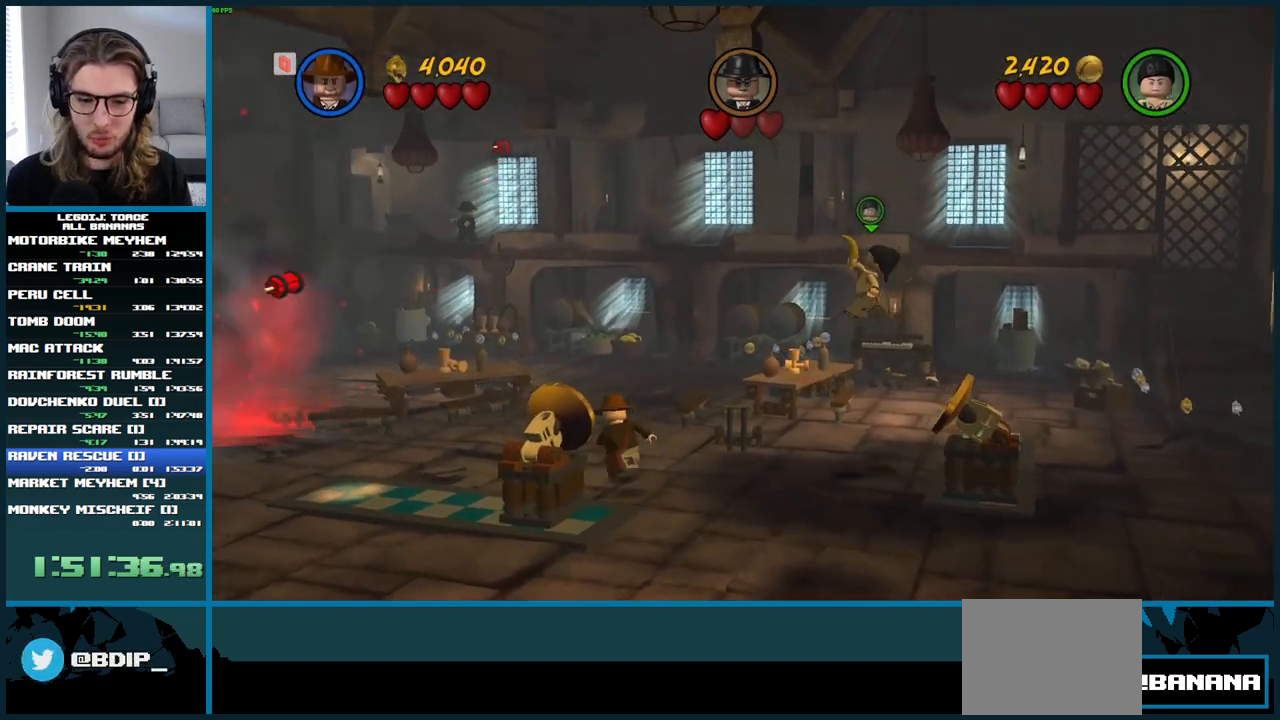
{"buttons": [], "left_stick": "down-right", "right_stick": "center", "button_events": []}
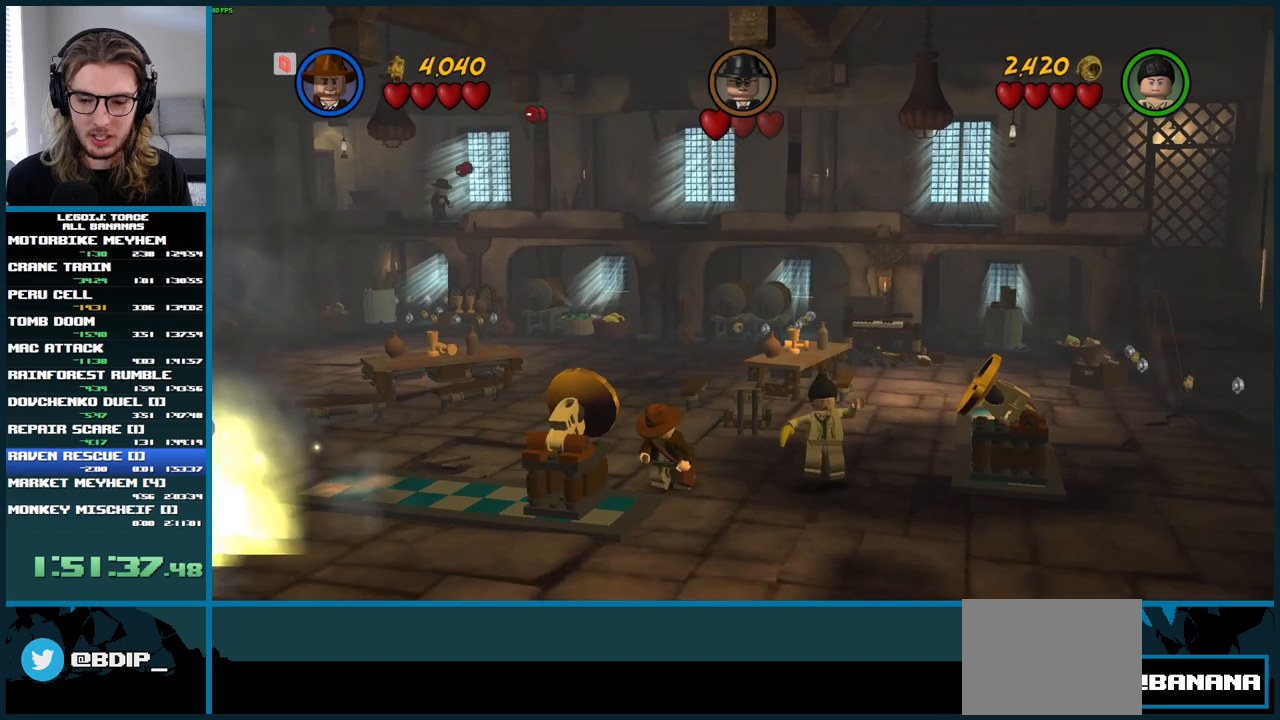
{"buttons": [], "left_stick": "up-right", "right_stick": "center", "button_events": []}
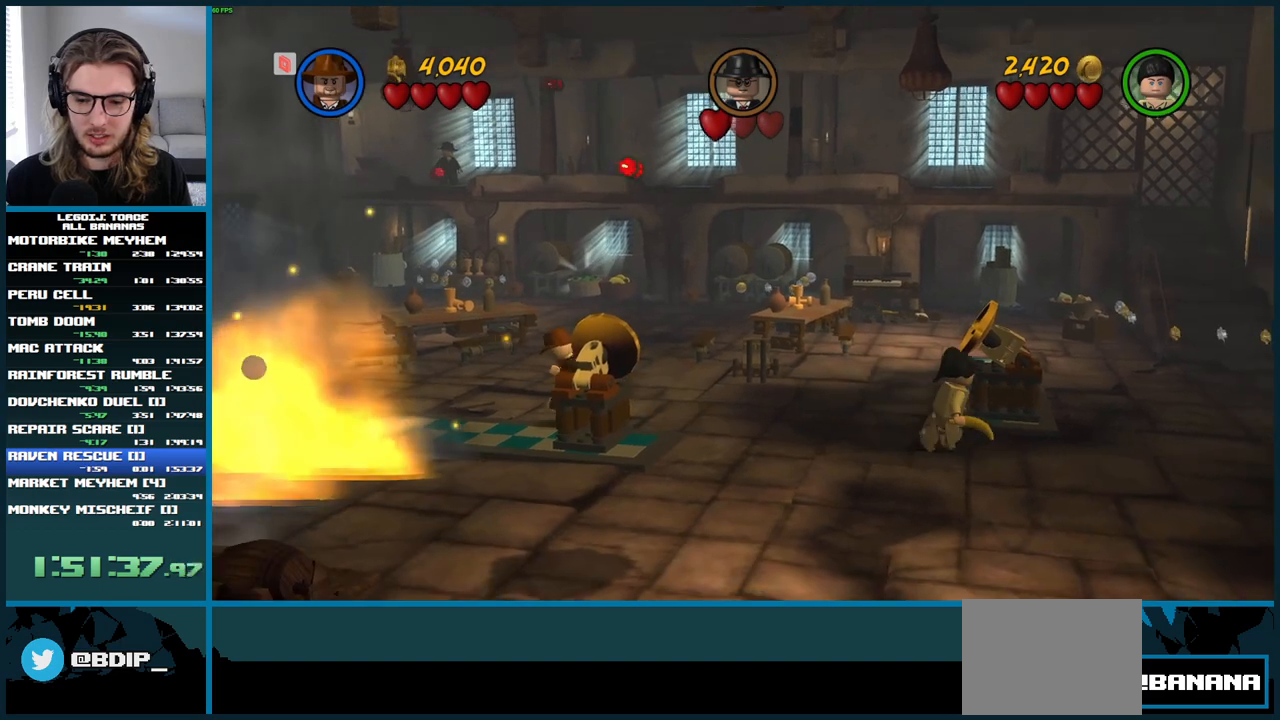
{"buttons": [], "left_stick": "up", "right_stick": "center", "button_events": []}
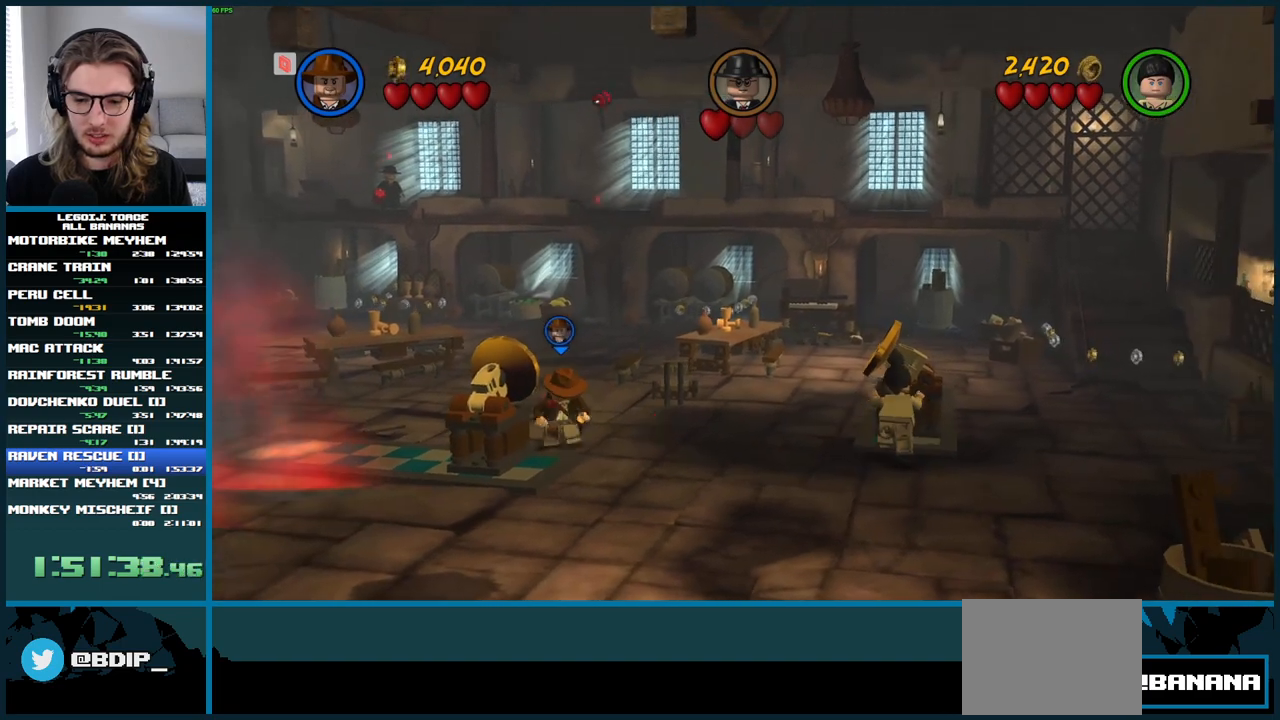
{"buttons": [], "left_stick": "up", "right_stick": "center", "button_events": []}
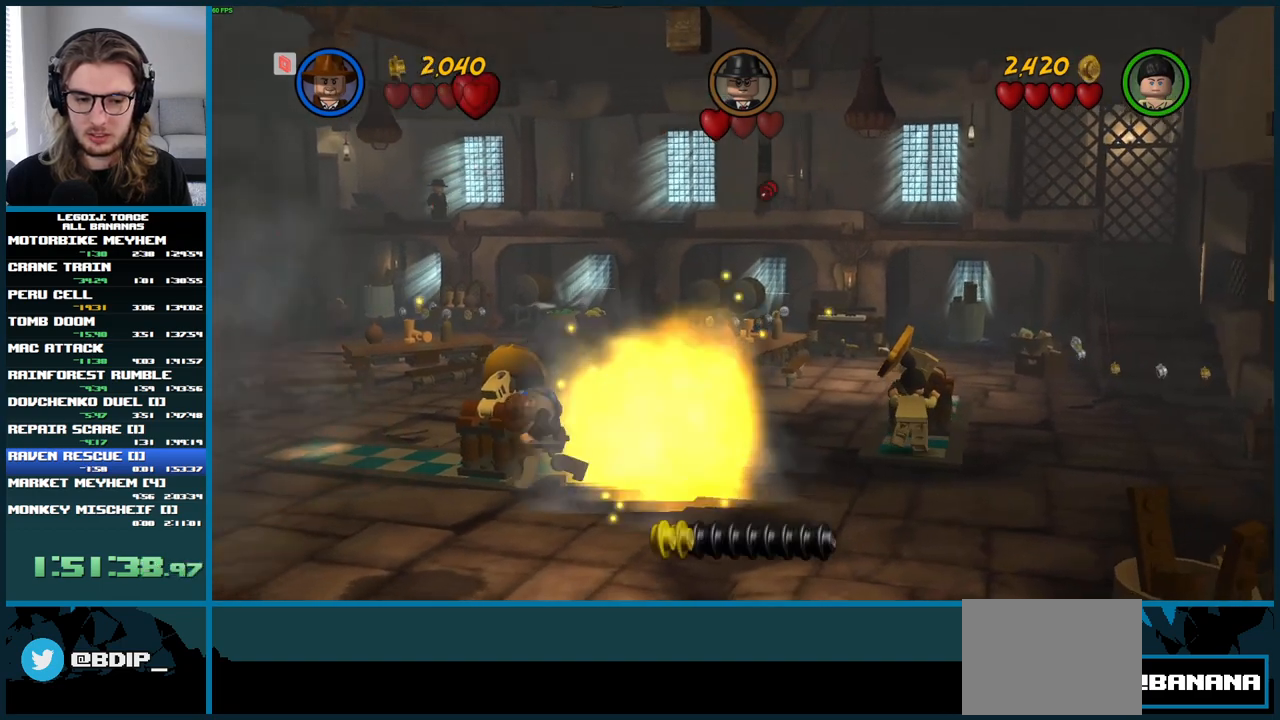
{"buttons": [], "left_stick": "up", "right_stick": "center", "button_events": []}
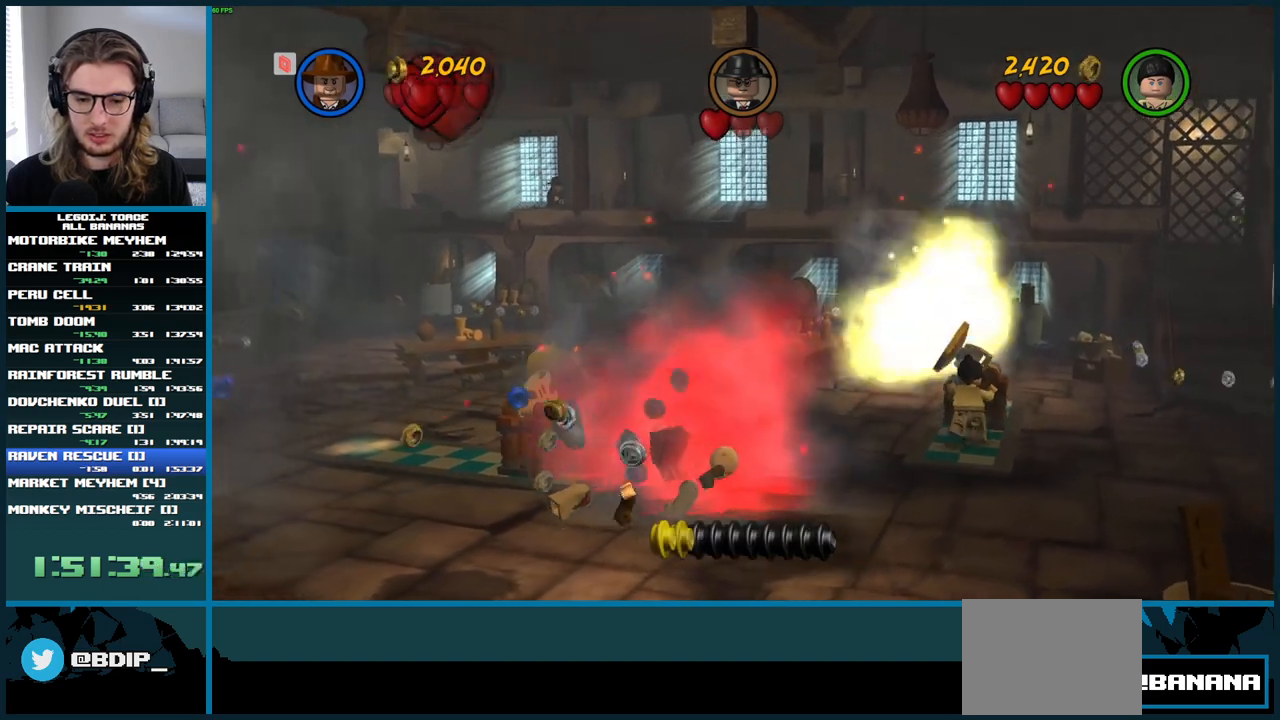
{"buttons": [], "left_stick": "up", "right_stick": "center", "button_events": []}
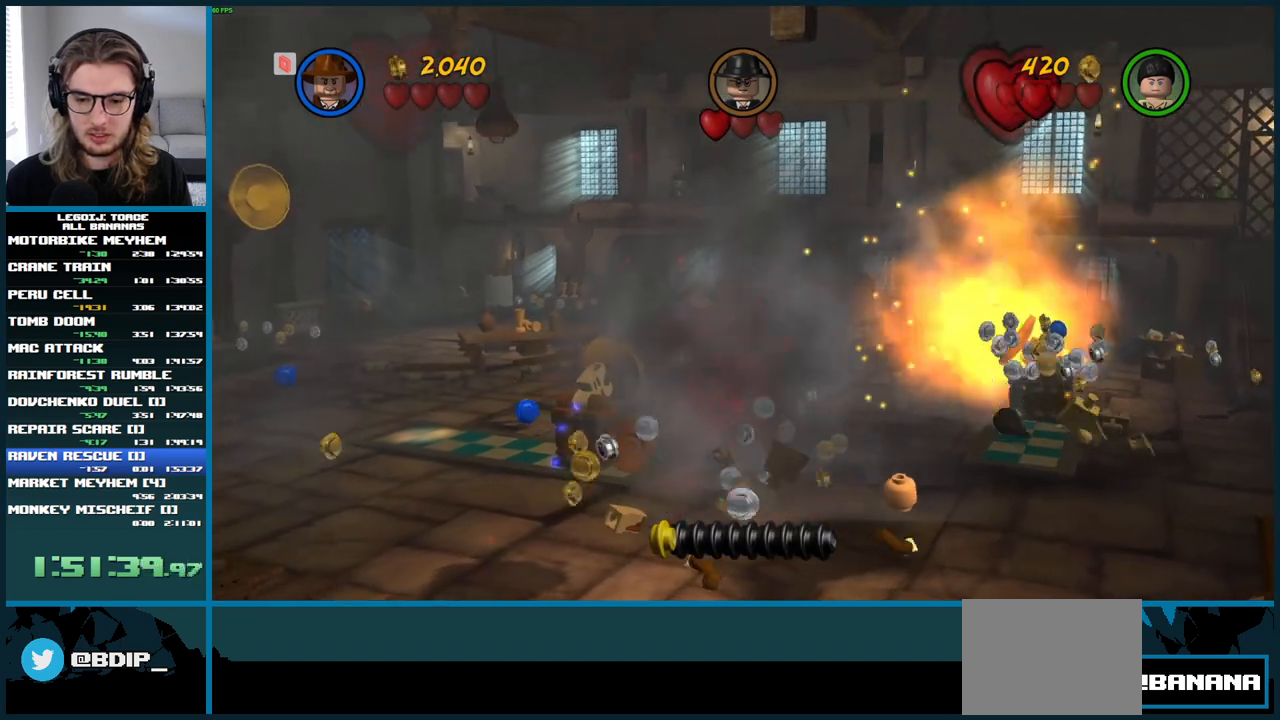
{"buttons": [], "left_stick": "up", "right_stick": "center", "button_events": []}
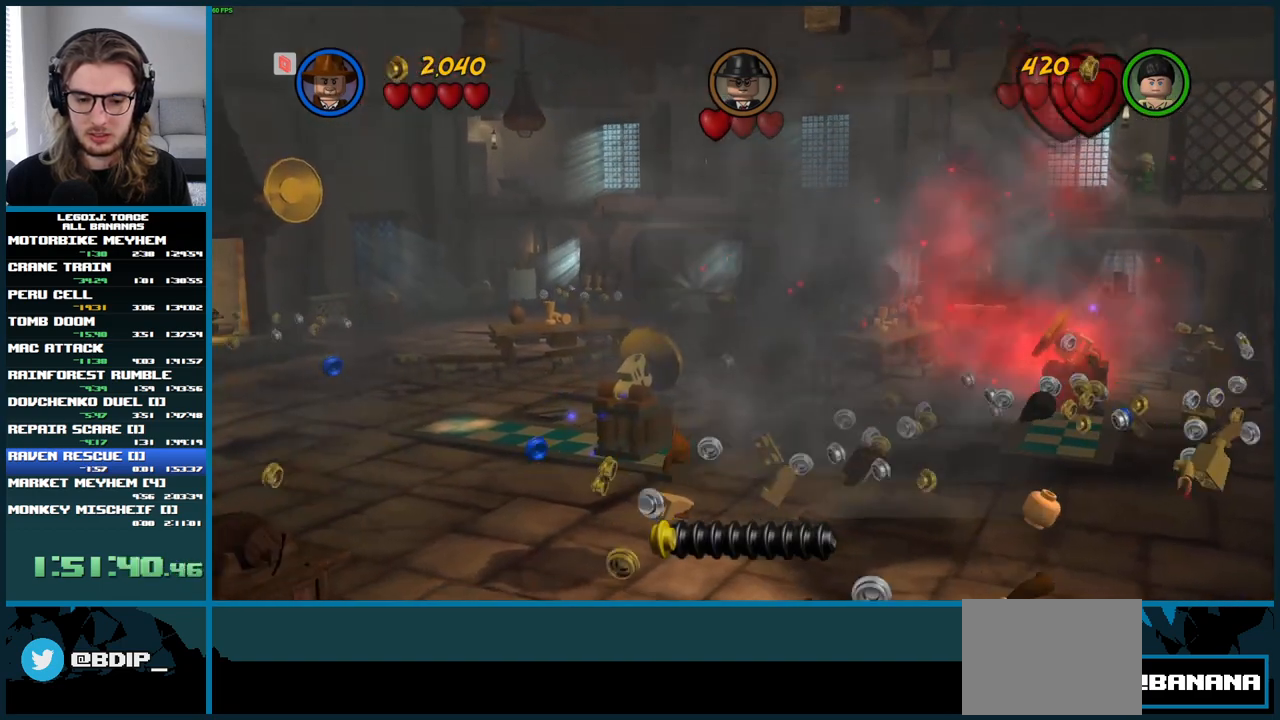
{"buttons": [], "left_stick": "up", "right_stick": "center", "button_events": []}
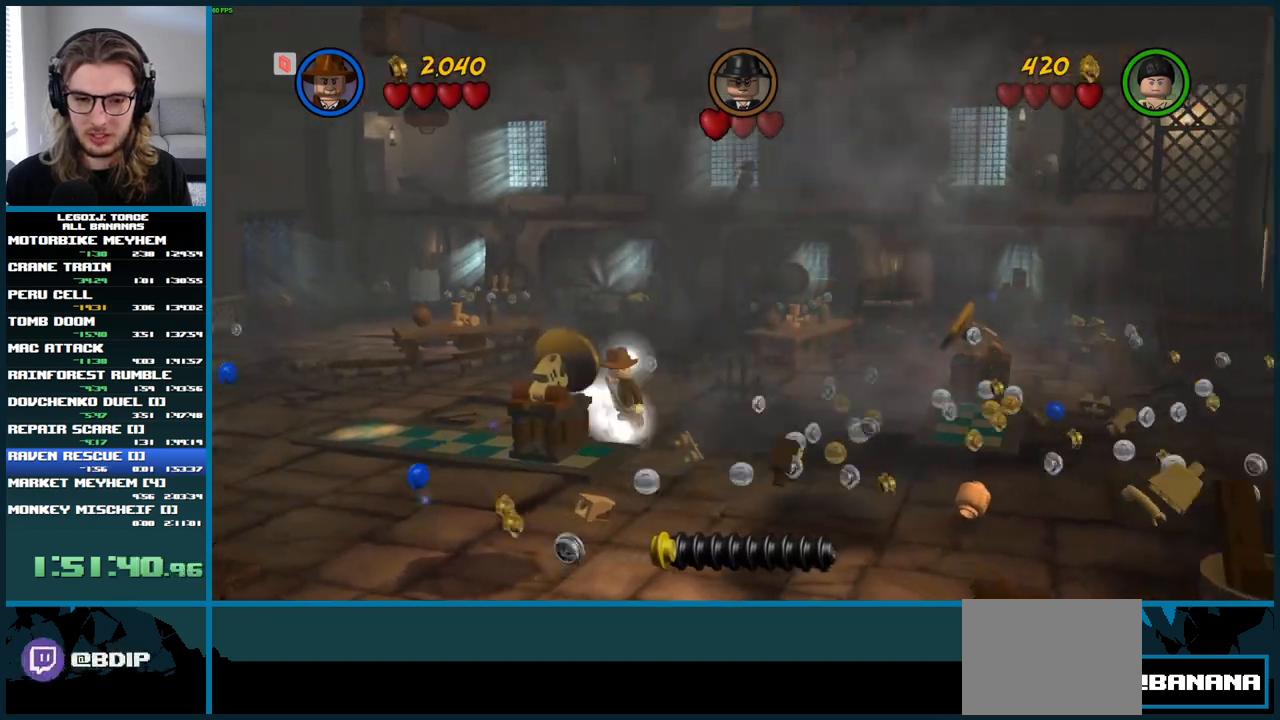
{"buttons": [], "left_stick": "up", "right_stick": "center", "button_events": []}
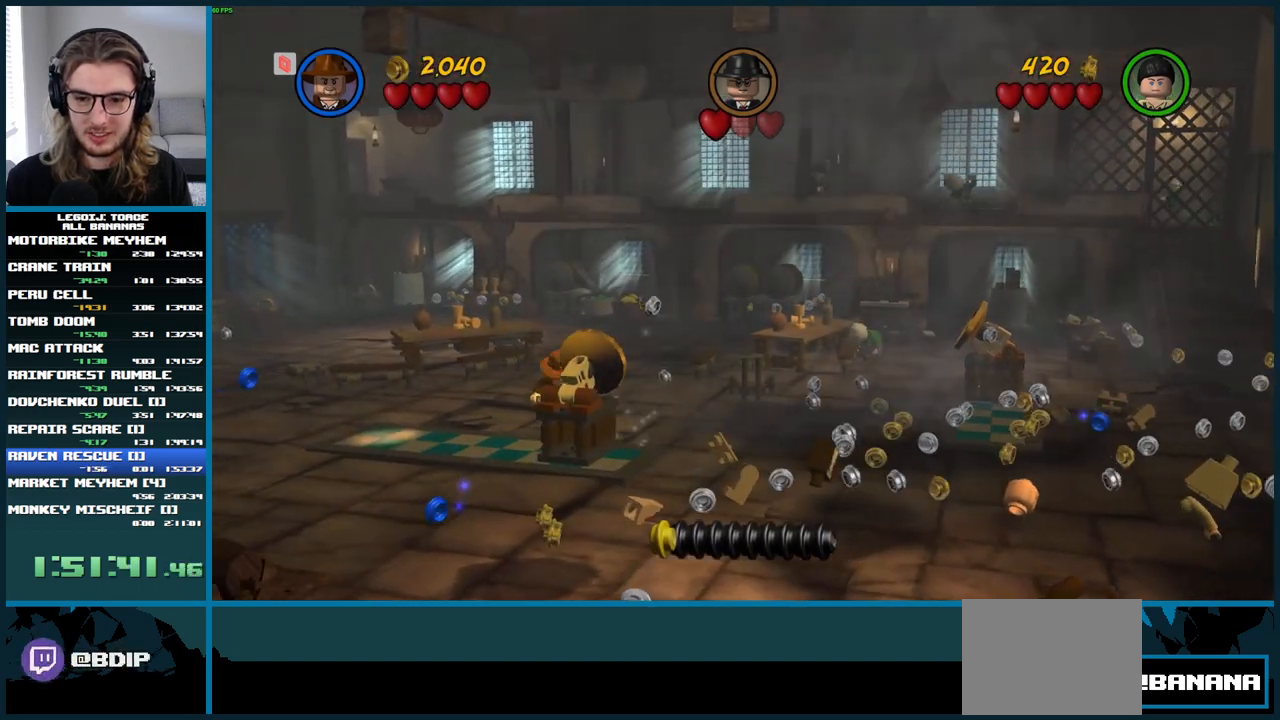
{"buttons": [], "left_stick": "up", "right_stick": "center", "button_events": []}
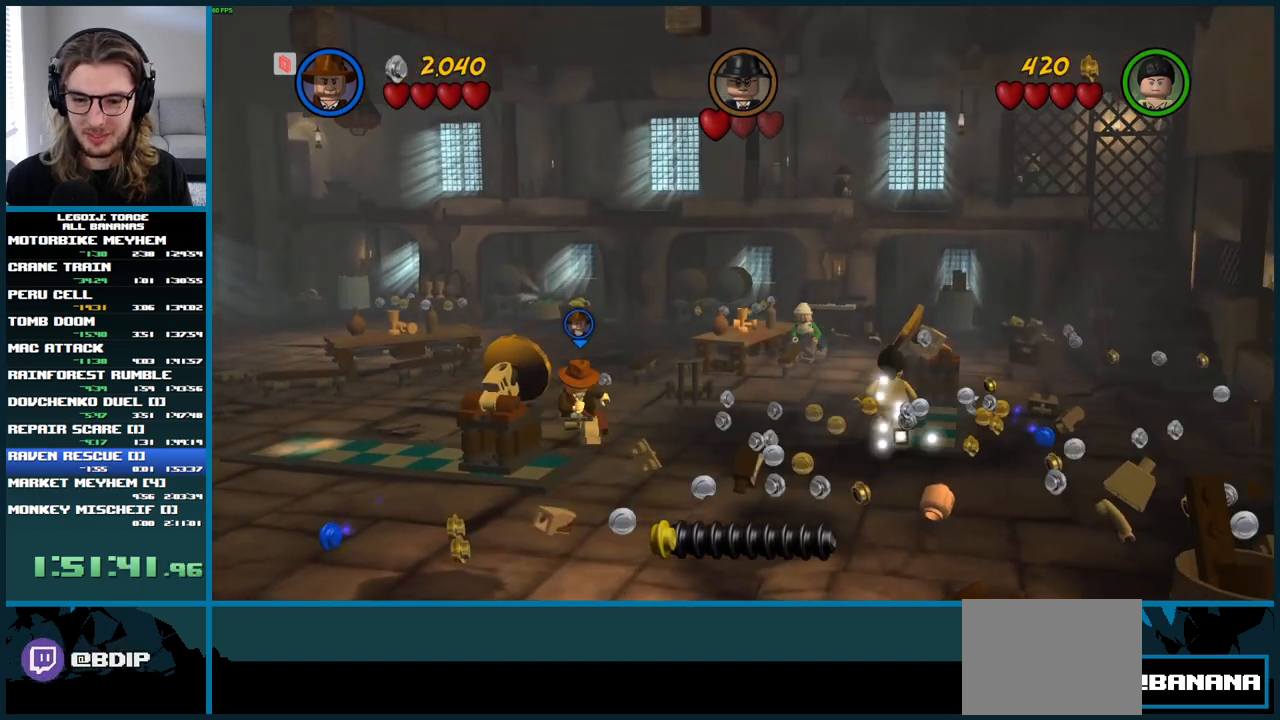
{"buttons": [], "left_stick": "up-right", "right_stick": "center", "button_events": []}
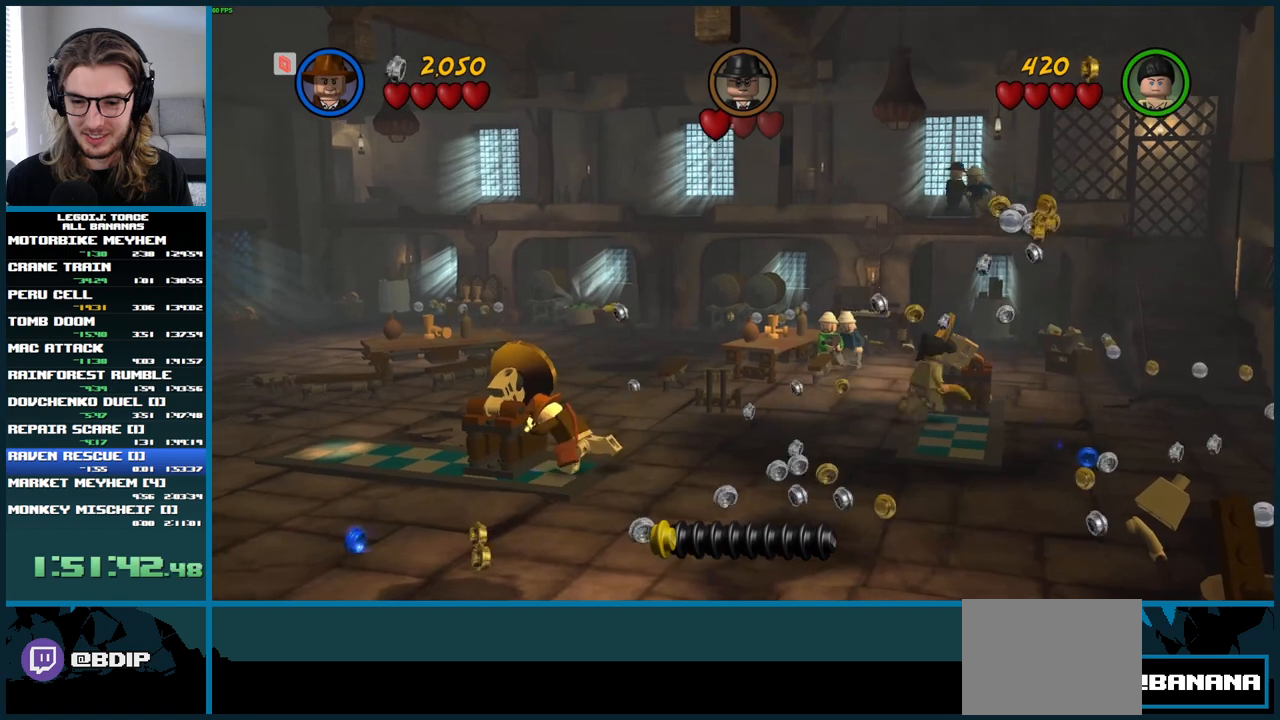
{"buttons": [], "left_stick": "up", "right_stick": "center", "button_events": []}
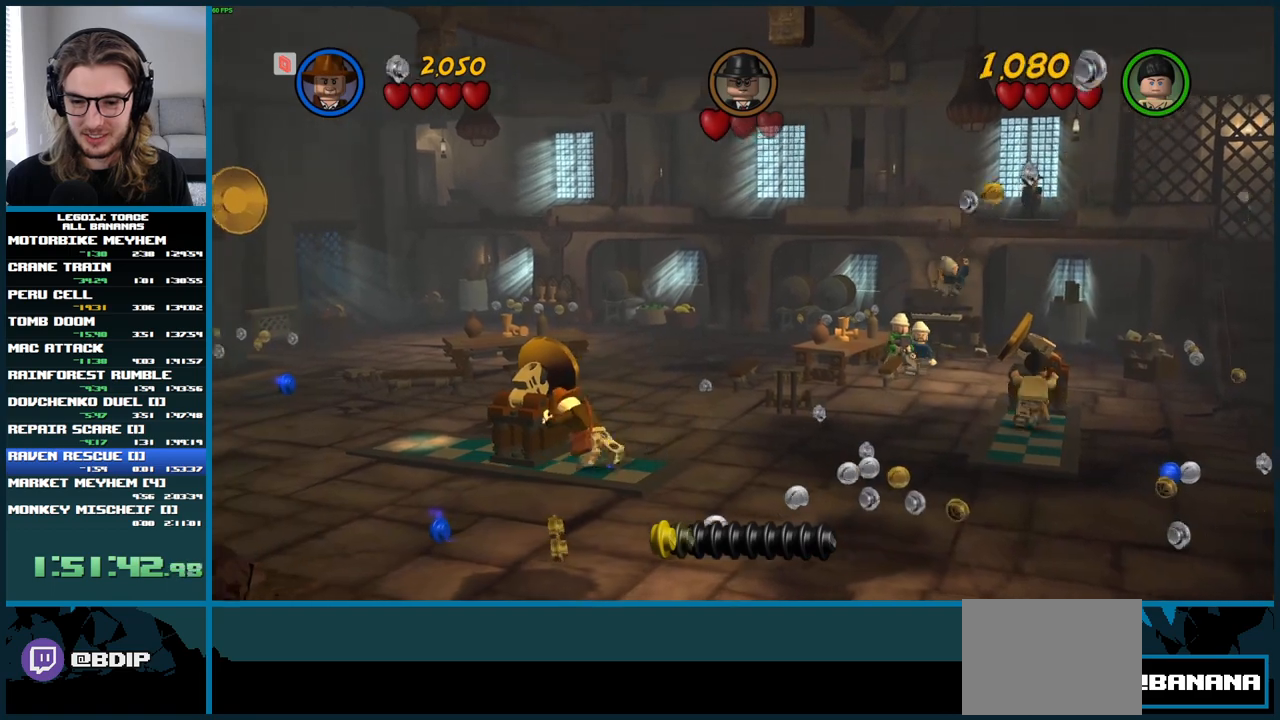
{"buttons": [], "left_stick": "up", "right_stick": "center", "button_events": []}
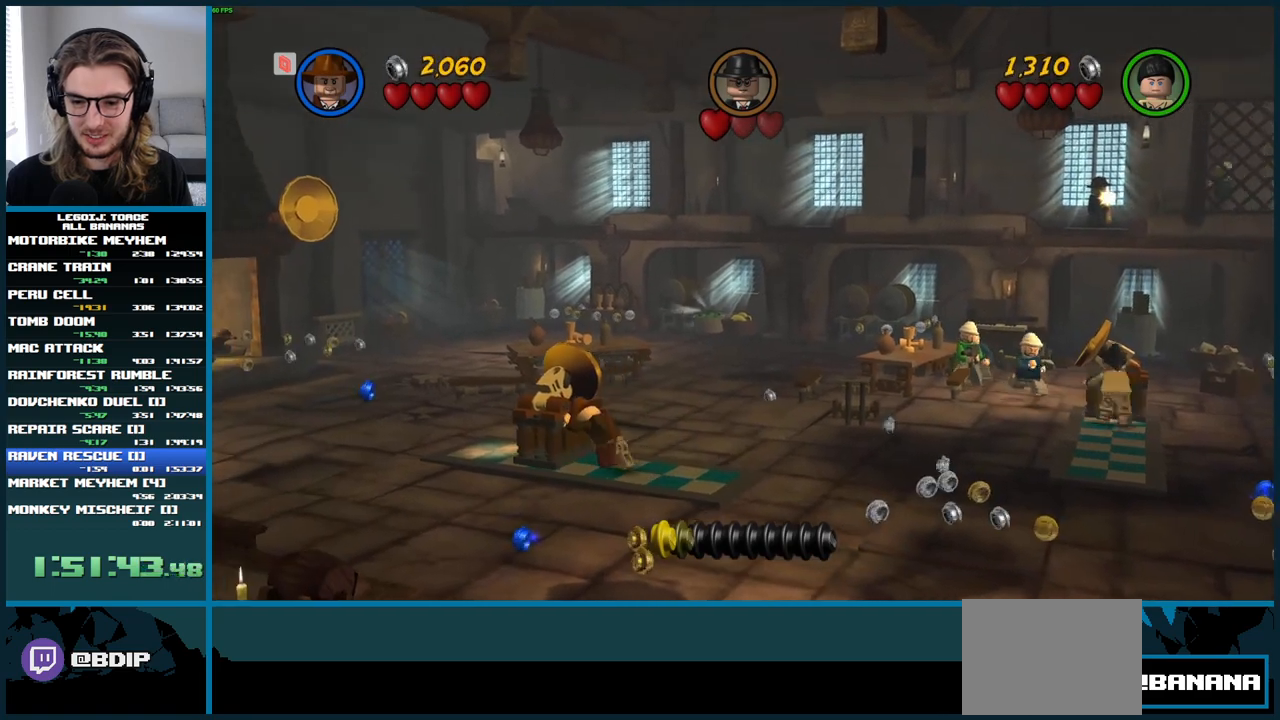
{"buttons": [], "left_stick": "up", "right_stick": "center", "button_events": []}
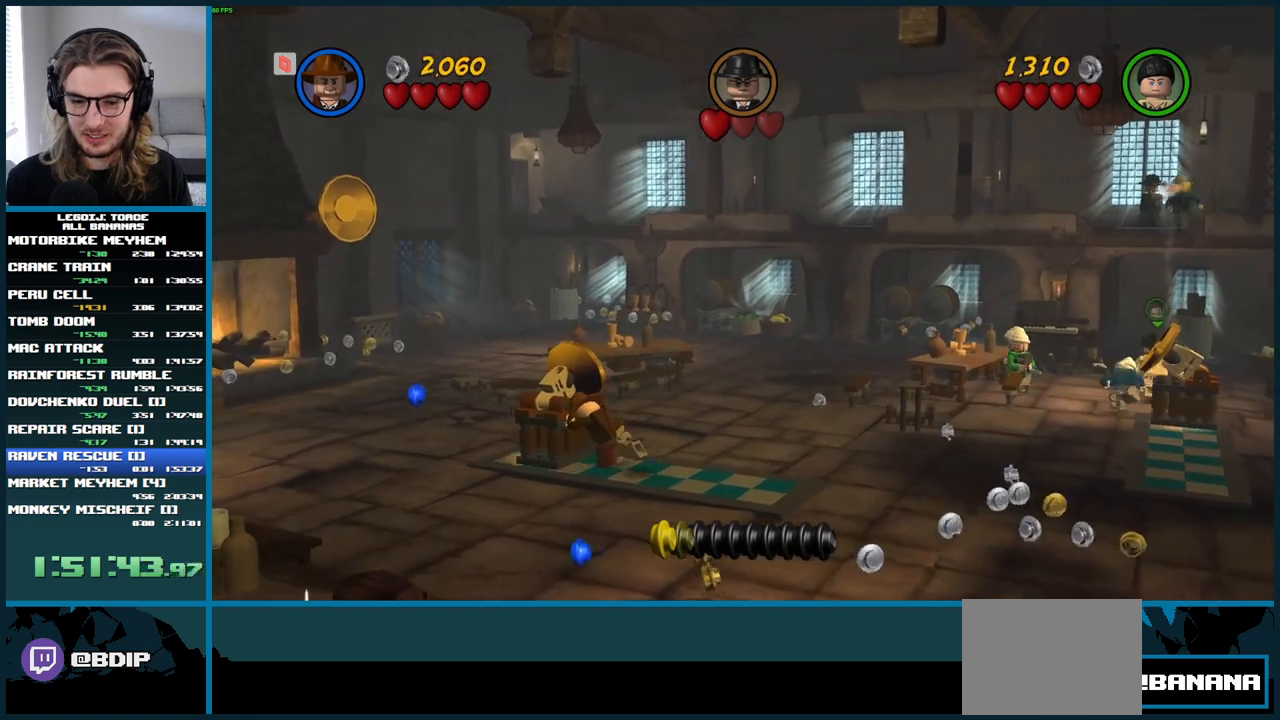
{"buttons": [], "left_stick": "up-left", "right_stick": "center", "button_events": []}
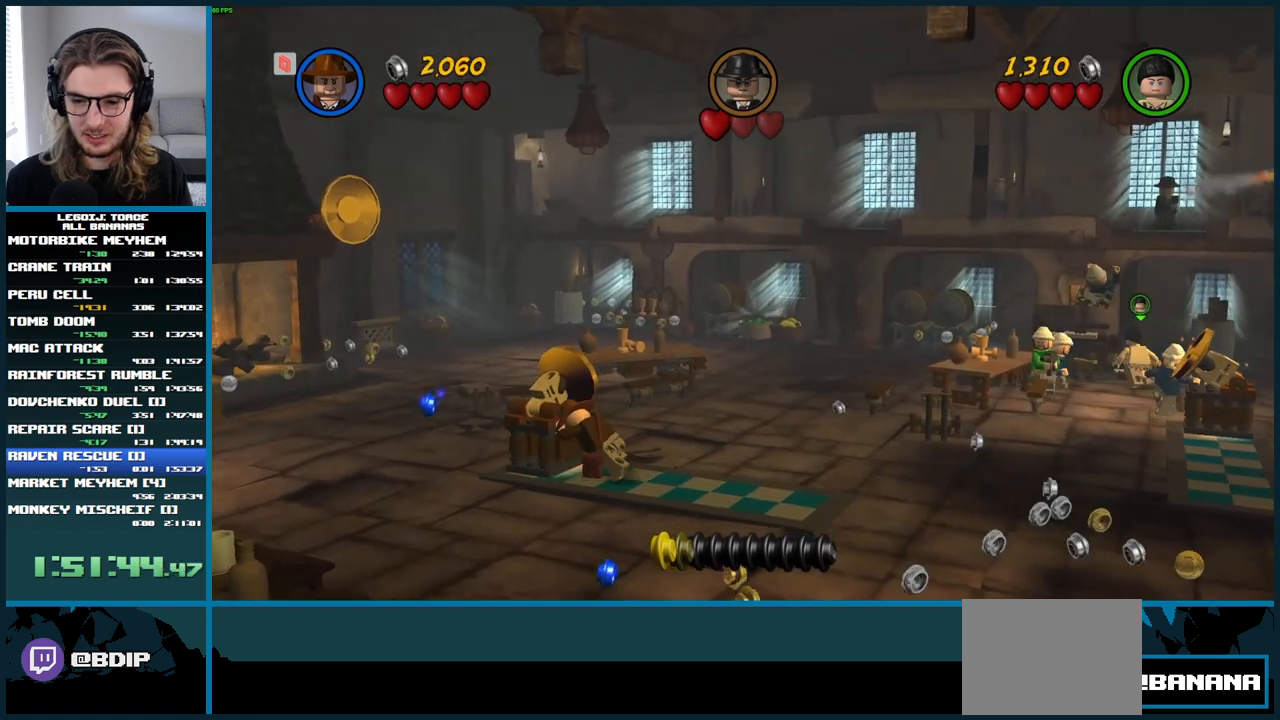
{"buttons": [], "left_stick": "down", "right_stick": "center", "button_events": []}
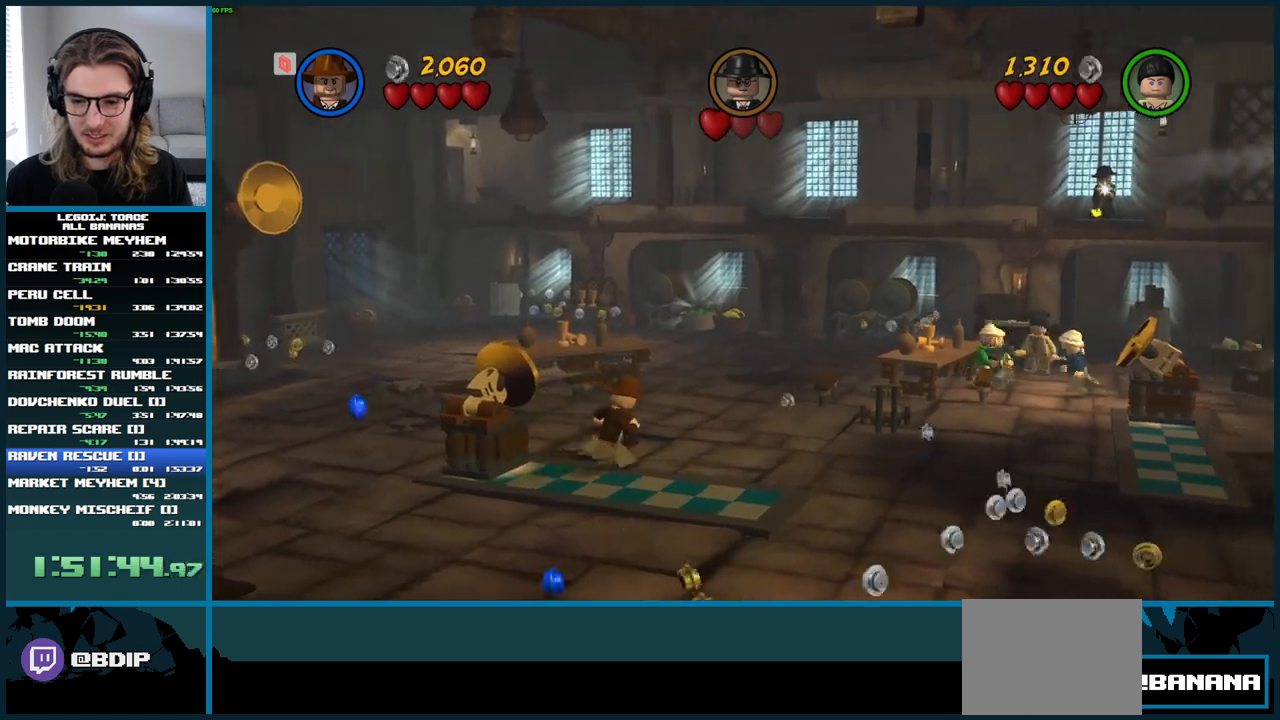
{"buttons": [], "left_stick": "down-left", "right_stick": "center", "button_events": []}
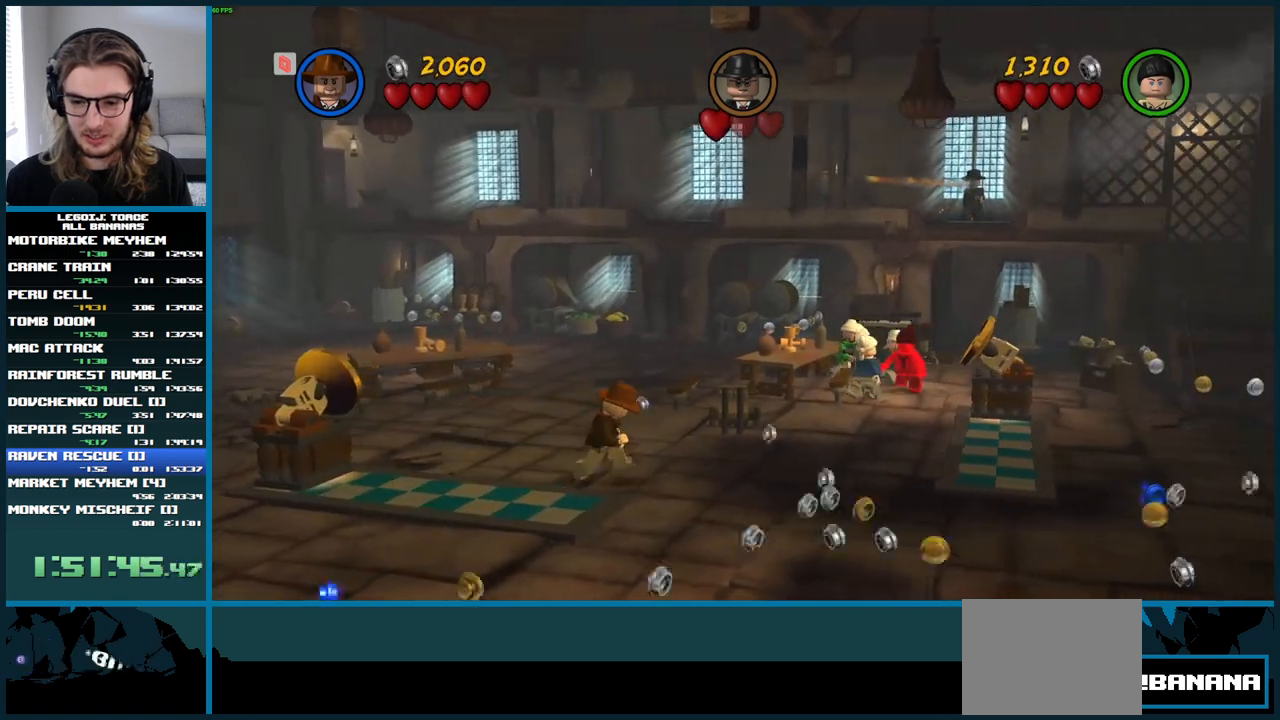
{"buttons": [], "left_stick": "up", "right_stick": "center", "button_events": []}
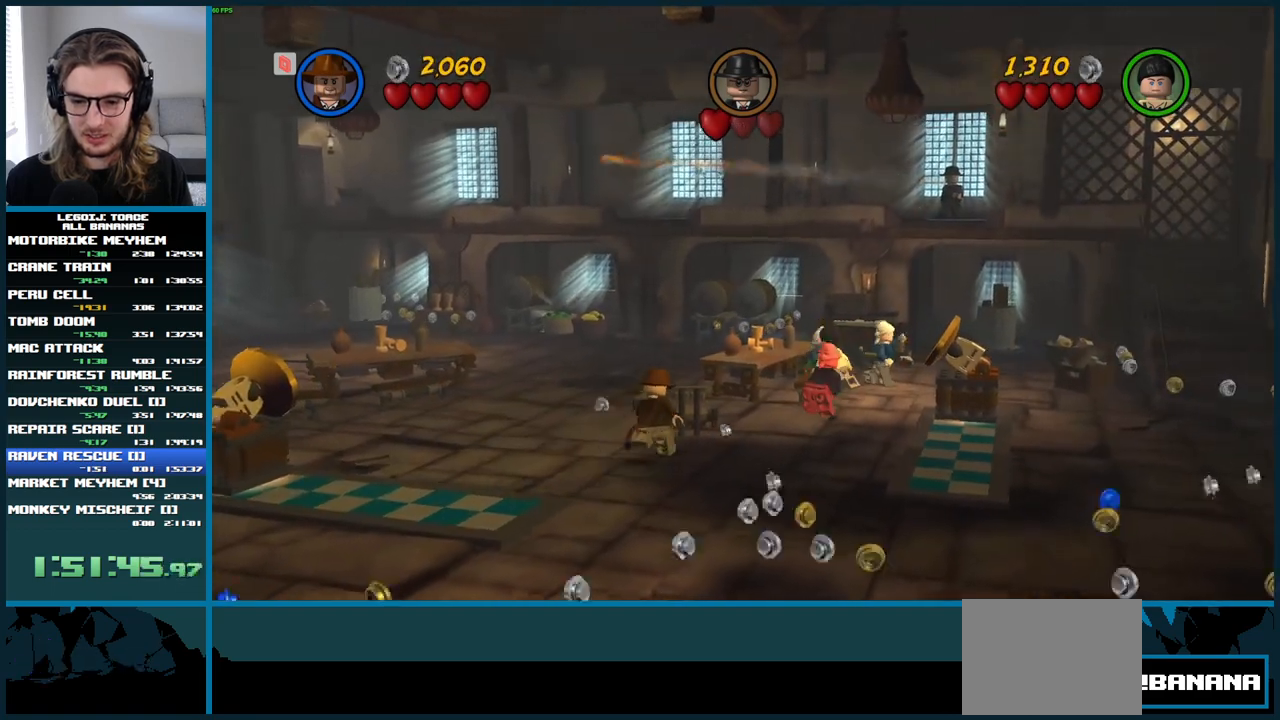
{"buttons": [], "left_stick": "left", "right_stick": "center", "button_events": []}
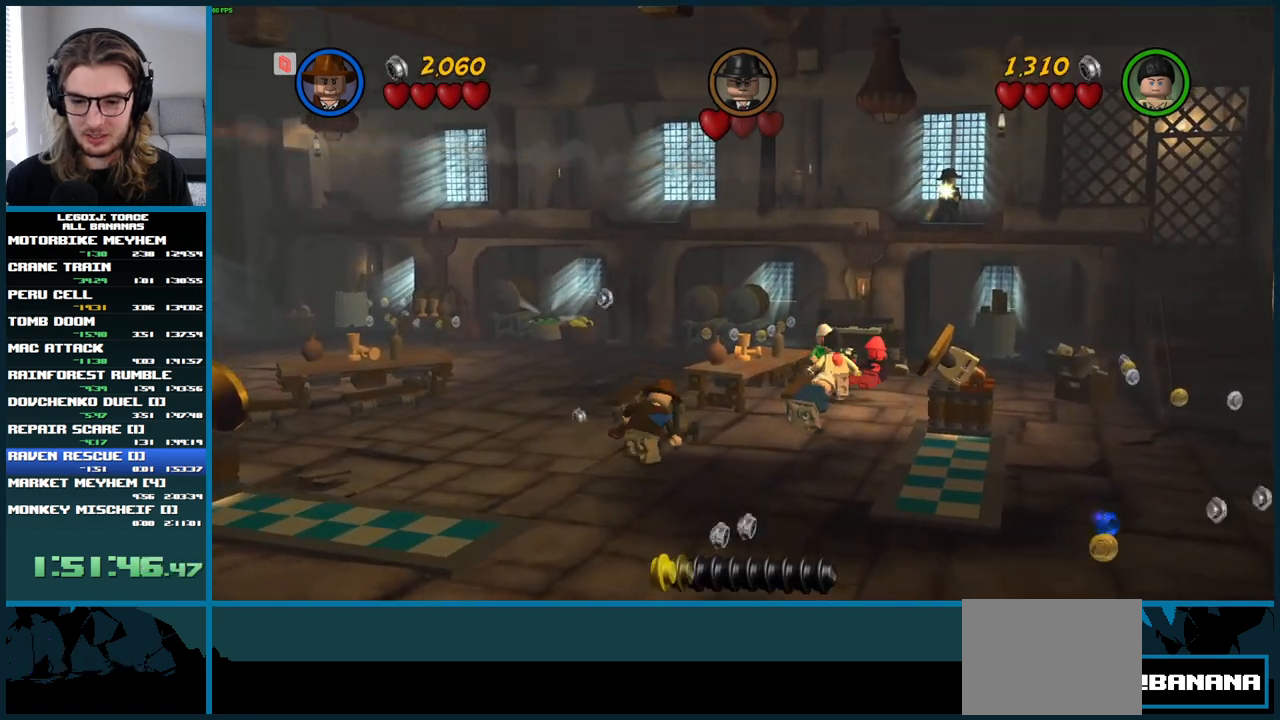
{"buttons": [], "left_stick": "up-right", "right_stick": "center", "button_events": []}
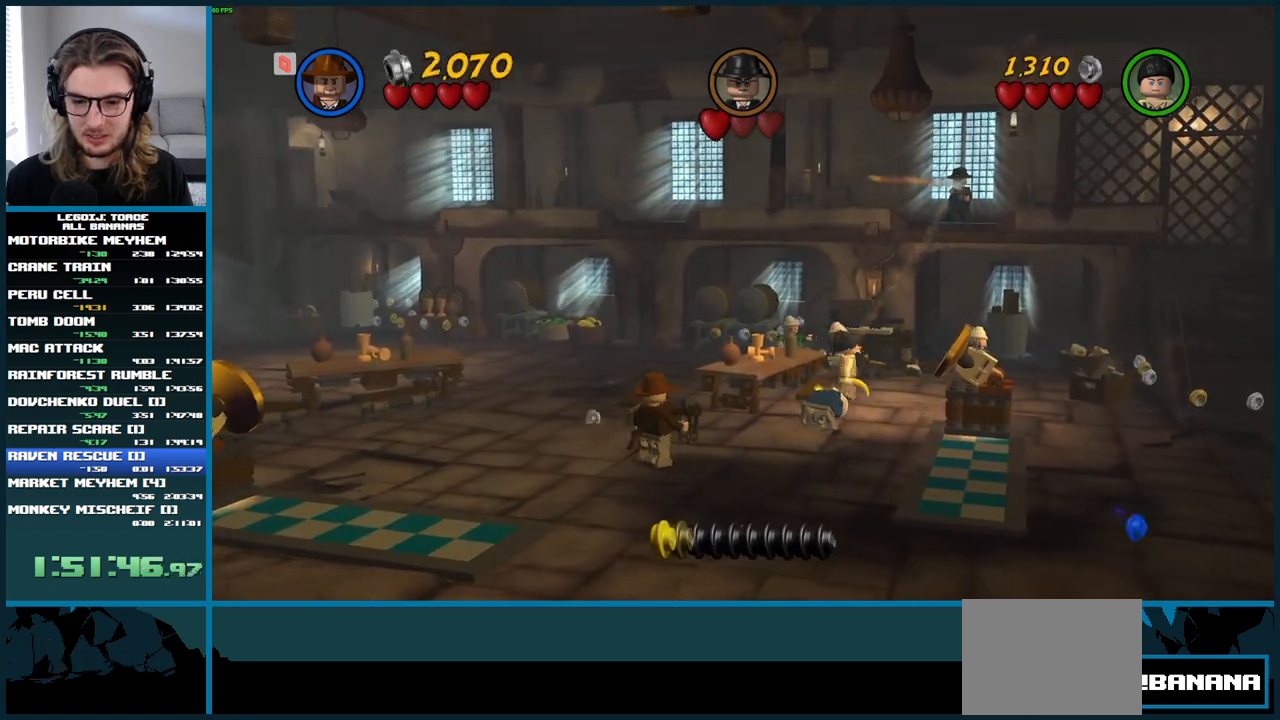
{"buttons": [], "left_stick": "up-left", "right_stick": "center", "button_events": []}